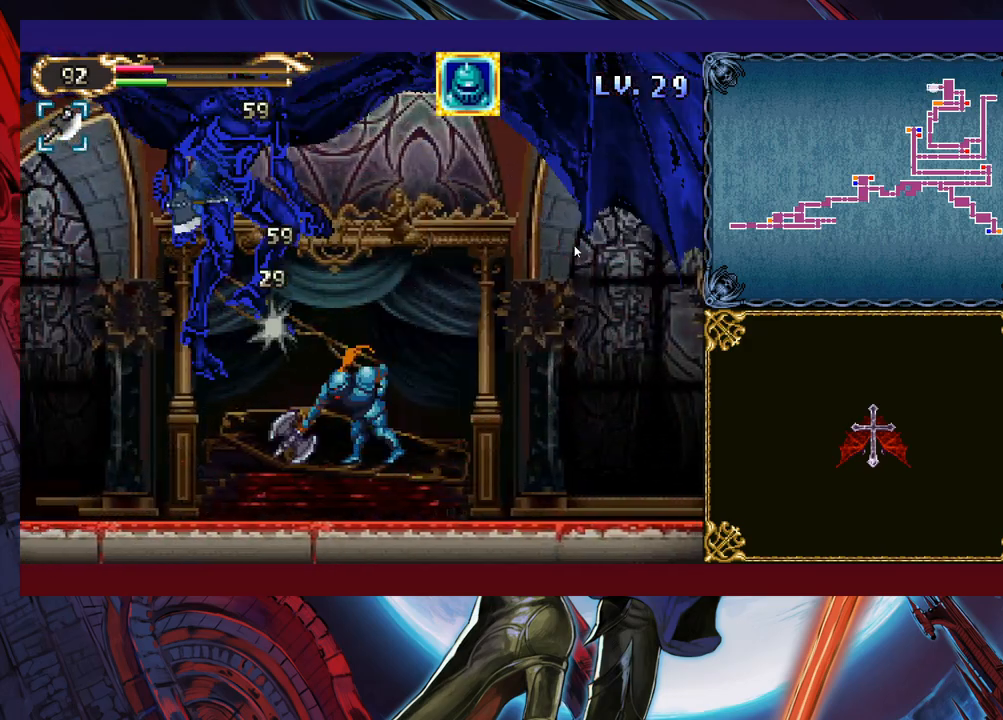
Gameplay with a controller (Xbox layout); each line is a JSON object with the inputs held at the frame after it. "events" lists button and stick changes between this image and that frame as [ms after this image, input, new state], when the widget could be followed in between. Not read: L2 R2 R3 right_stick.
{"buttons": [], "left_stick": "left", "events": [[400, "left_stick", "center"], [483, "left_stick", "left"]]}
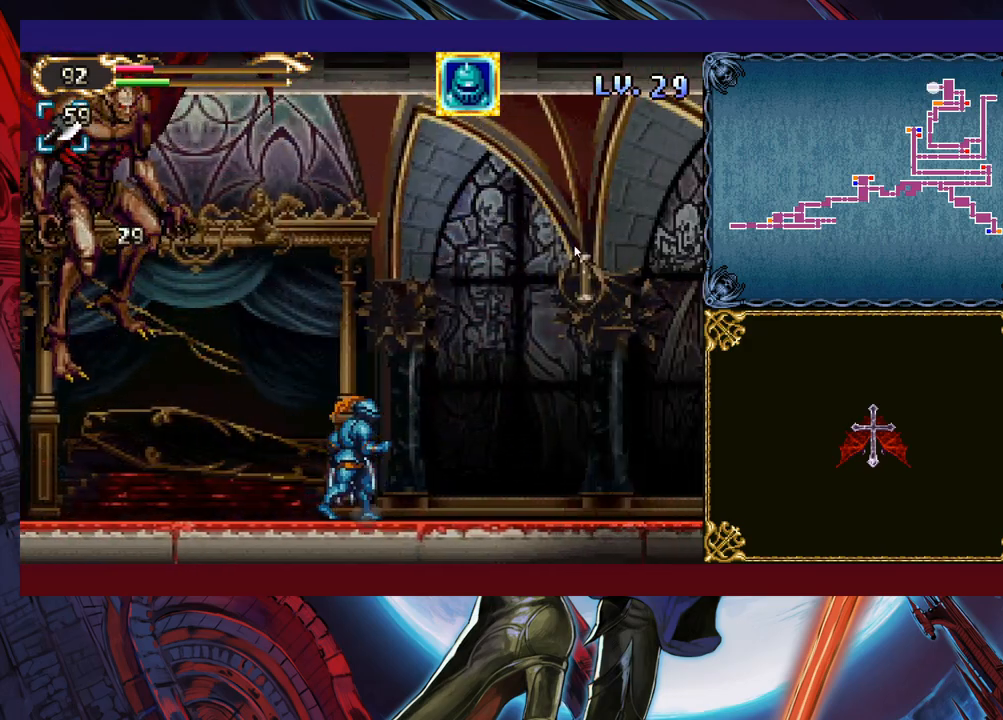
{"buttons": [], "left_stick": "right", "events": [[50, "left_stick", "center"], [100, "left_stick", "right"], [183, "B", "down"], [350, "B", "up"]]}
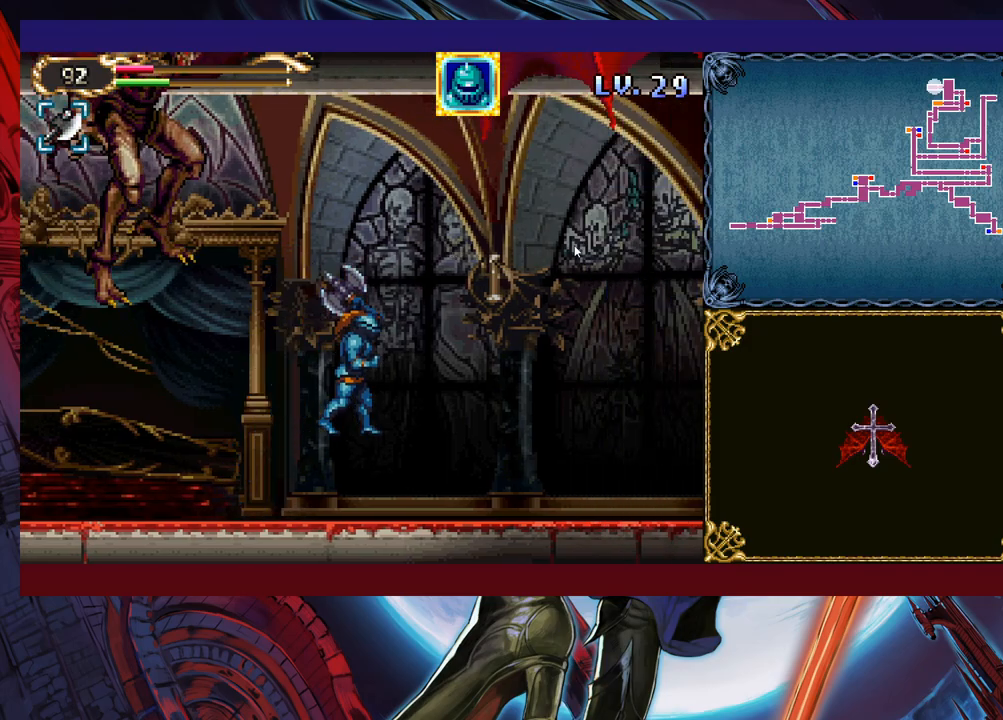
{"buttons": [], "left_stick": "left", "events": [[200, "B", "down"], [250, "B", "up"], [350, "left_stick", "center"], [483, "left_stick", "left"]]}
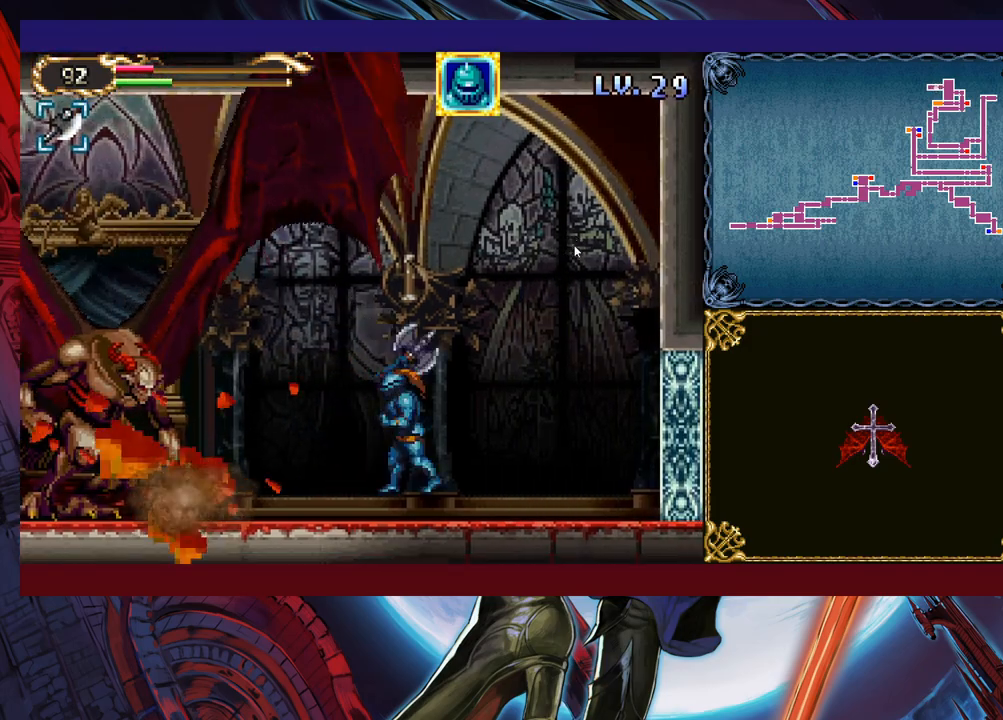
{"buttons": [], "left_stick": "center", "events": [[133, "B", "down"], [233, "B", "up"], [300, "X", "down"], [300, "left_stick", "center"], [383, "X", "up"], [450, "X", "down"], [500, "X", "up"]]}
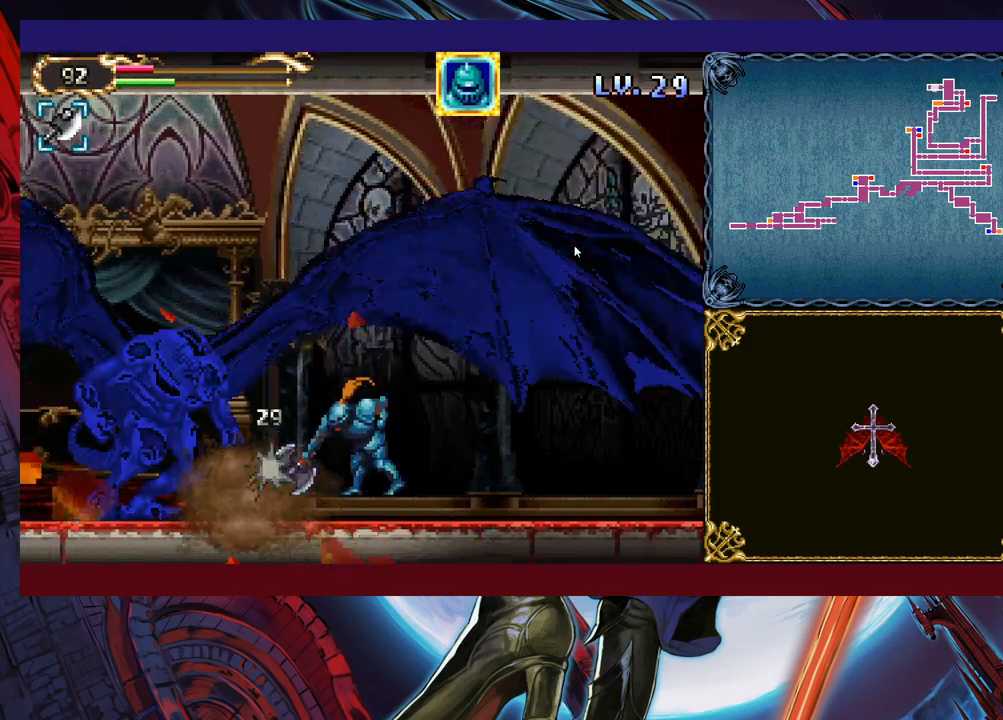
{"buttons": ["X"], "left_stick": "center", "events": [[83, "X", "down"], [150, "X", "up"], [200, "X", "down"], [283, "X", "up"], [350, "X", "down"], [400, "X", "up"], [500, "X", "down"]]}
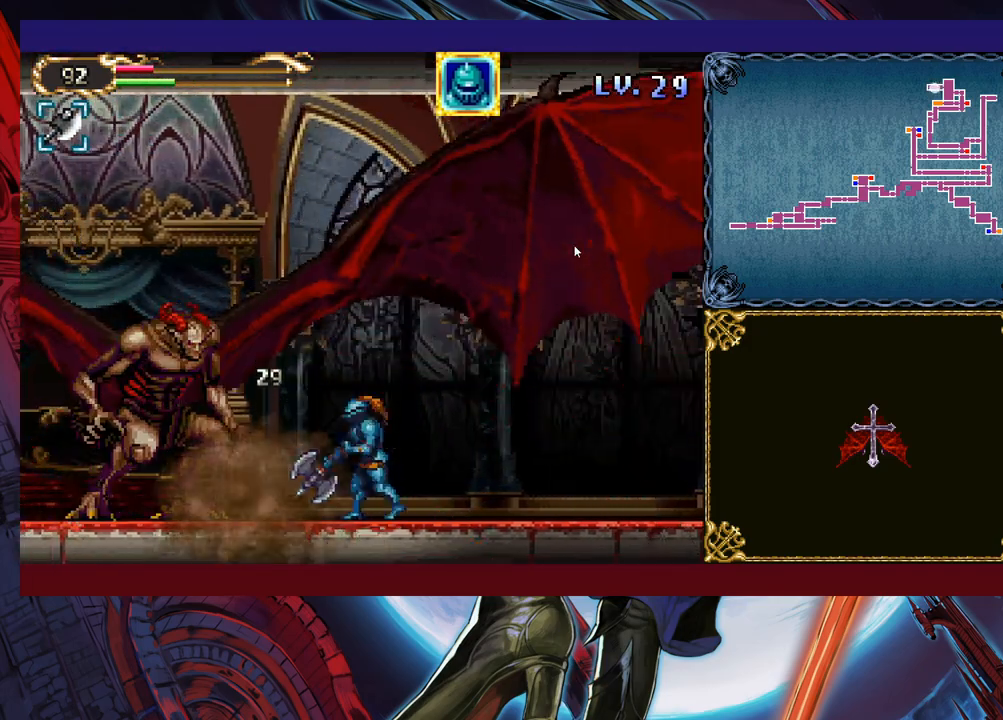
{"buttons": [], "left_stick": "center", "events": [[50, "X", "up"], [100, "X", "down"], [183, "X", "up"]]}
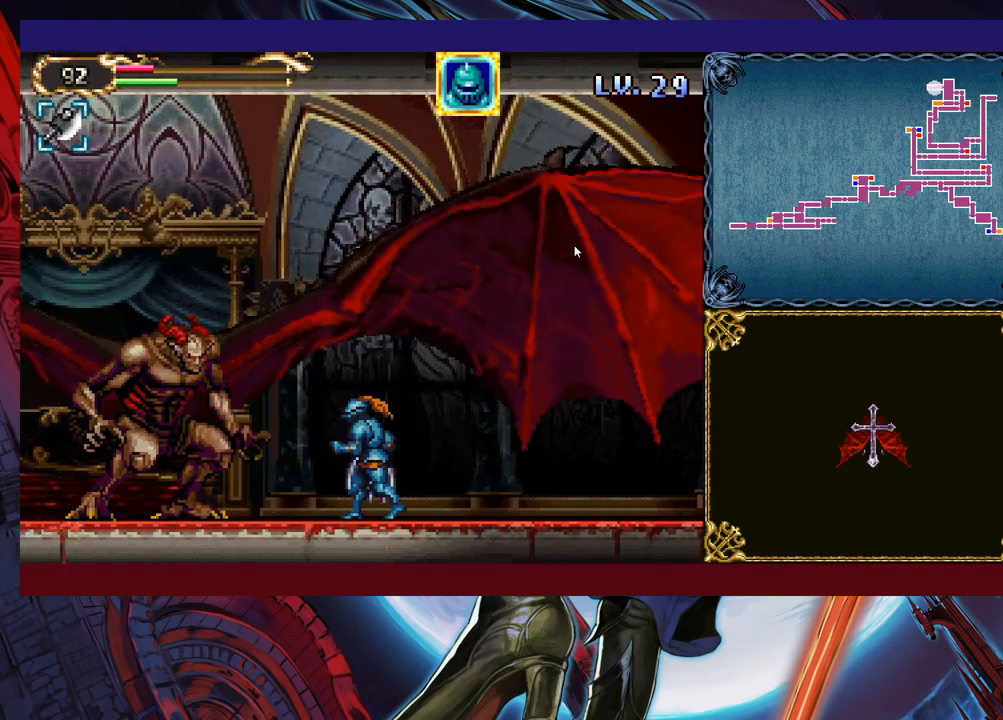
{"buttons": [], "left_stick": "left", "events": [[50, "left_stick", "left"], [100, "B", "down"], [150, "B", "up"], [150, "X", "down"], [150, "left_stick", "up"], [250, "X", "up"], [300, "left_stick", "center"], [500, "left_stick", "left"]]}
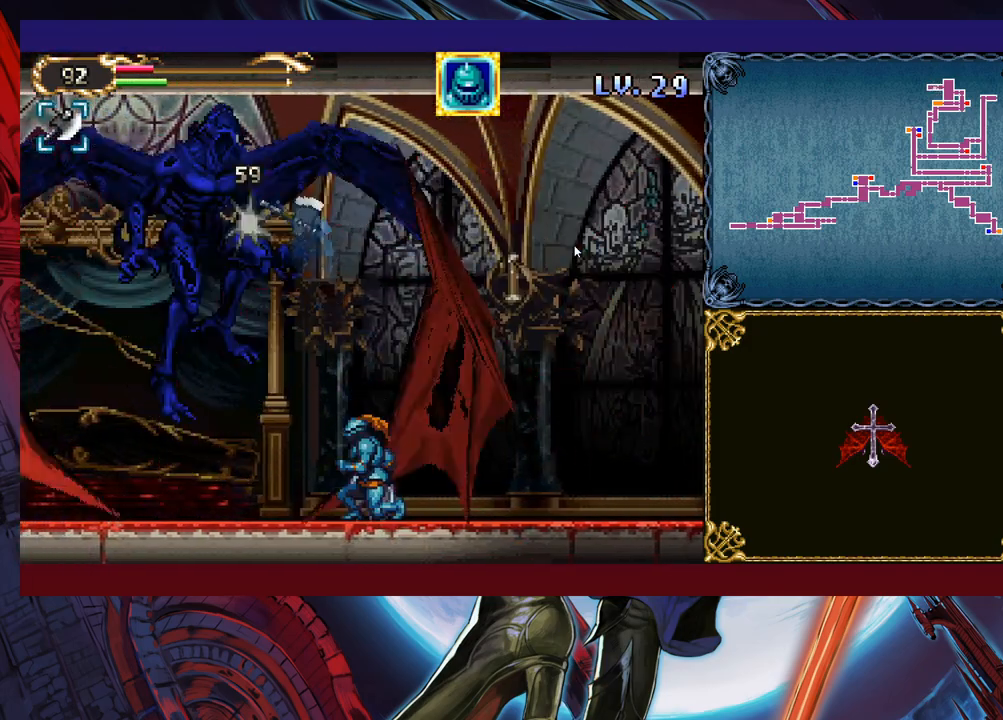
{"buttons": [], "left_stick": "center", "events": [[133, "left_stick", "center"], [183, "left_stick", "up"], [200, "B", "down"], [233, "B", "up"], [283, "X", "down"], [333, "left_stick", "center"], [350, "X", "up"]]}
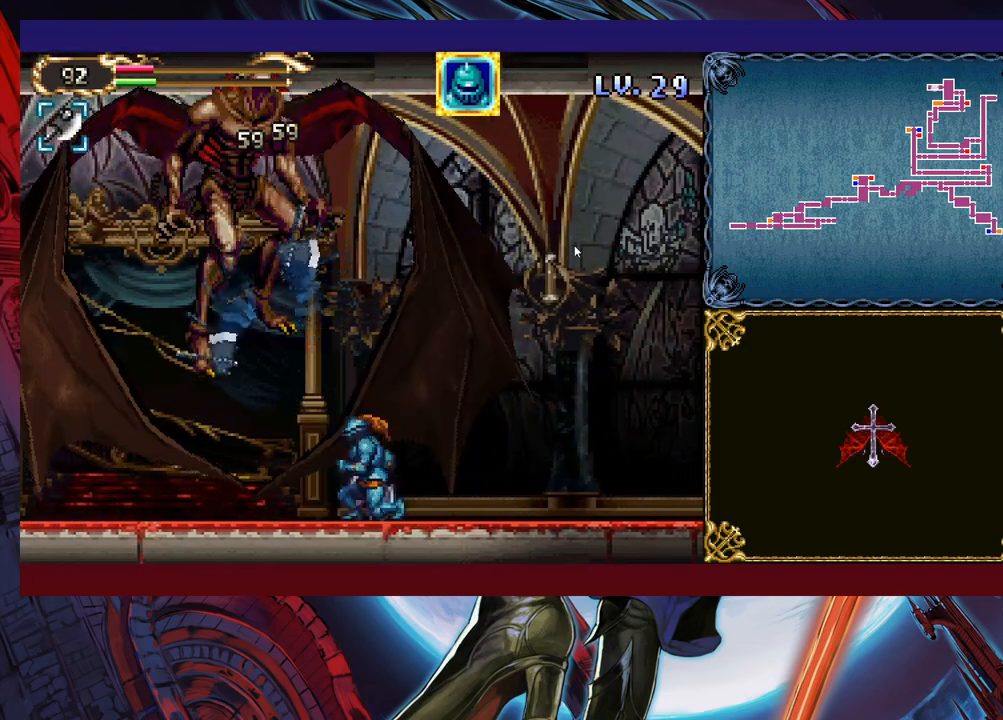
{"buttons": [], "left_stick": "left", "events": [[50, "left_stick", "left"]]}
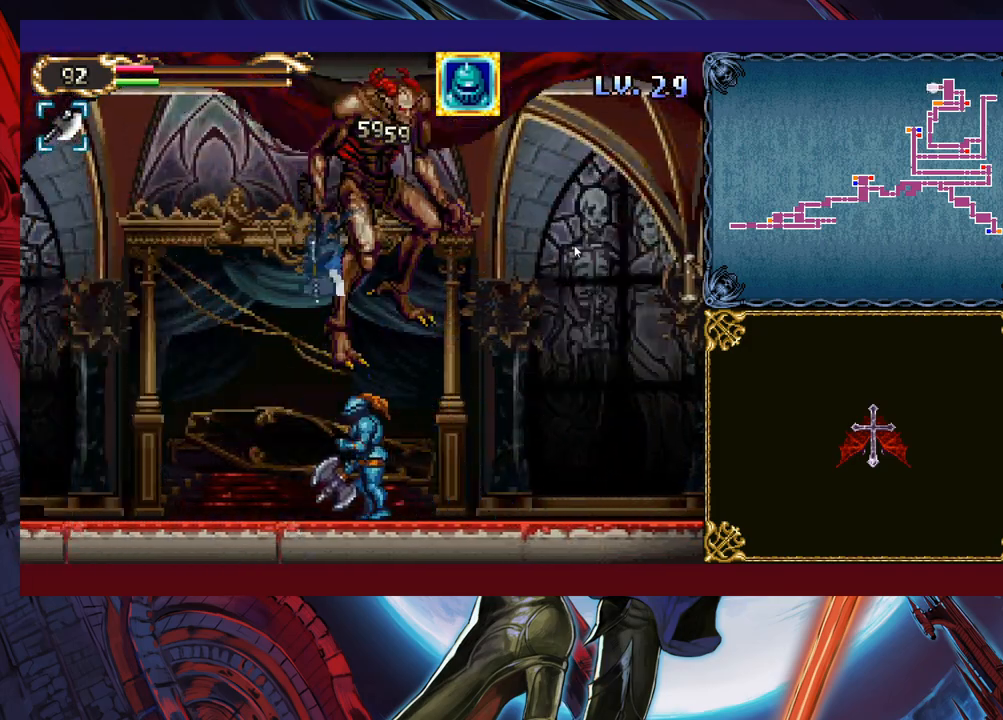
{"buttons": [], "left_stick": "left", "events": []}
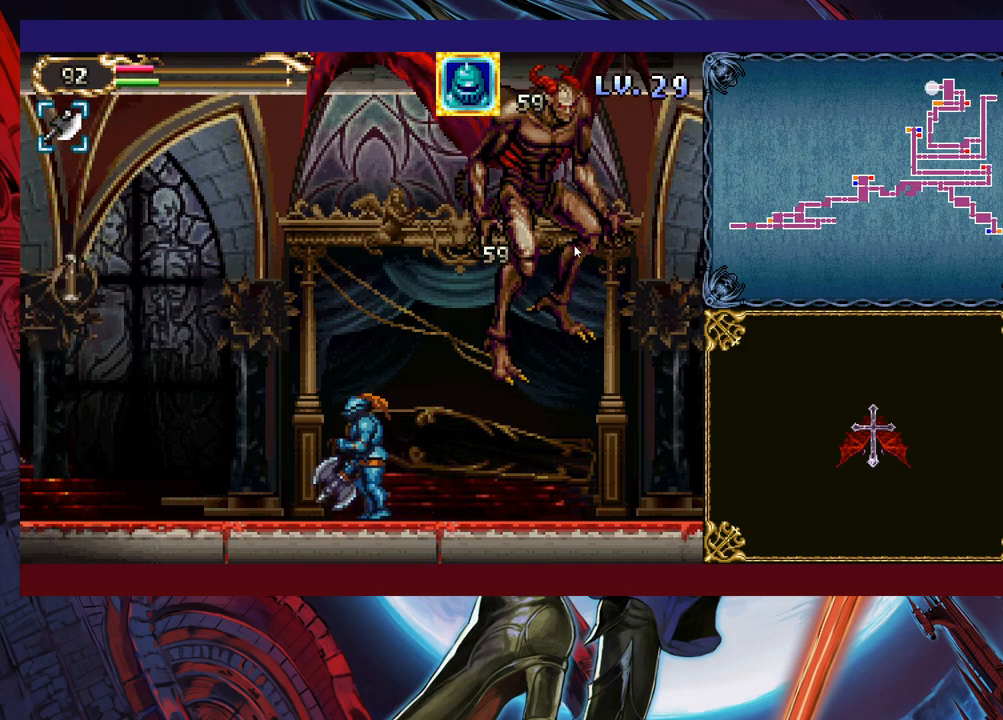
{"buttons": [], "left_stick": "center", "events": [[100, "B", "down"], [100, "left_stick", "up-right"], [183, "B", "up"], [233, "X", "down"], [250, "left_stick", "center"], [383, "X", "up"], [383, "left_stick", "left"], [500, "left_stick", "center"]]}
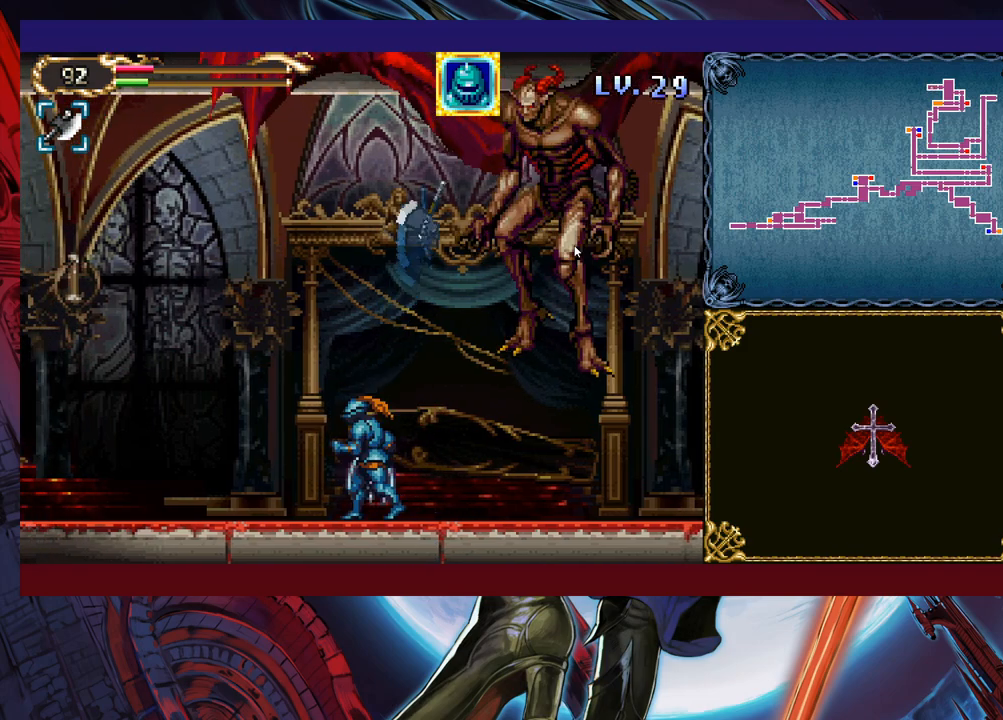
{"buttons": [], "left_stick": "right", "events": [[83, "B", "down"], [100, "left_stick", "right"], [183, "B", "up"], [200, "X", "down"], [200, "left_stick", "center"], [350, "X", "up"], [350, "left_stick", "left"], [500, "left_stick", "right"]]}
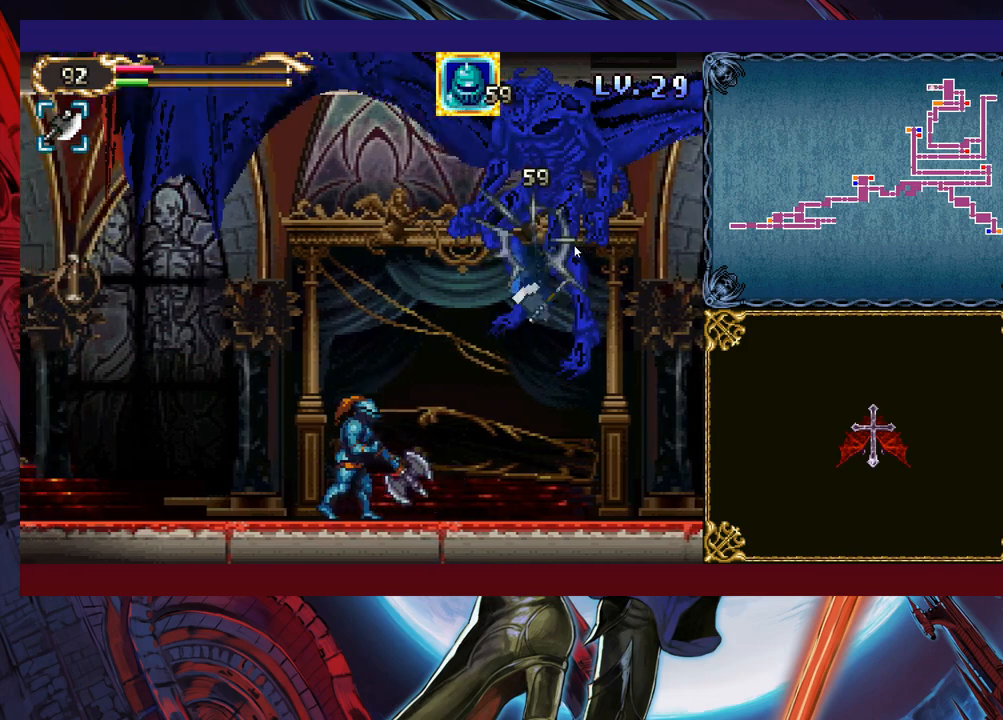
{"buttons": [], "left_stick": "left", "events": [[83, "B", "down"], [133, "left_stick", "center"], [200, "B", "up"], [200, "X", "down"], [283, "left_stick", "left"], [383, "X", "up"]]}
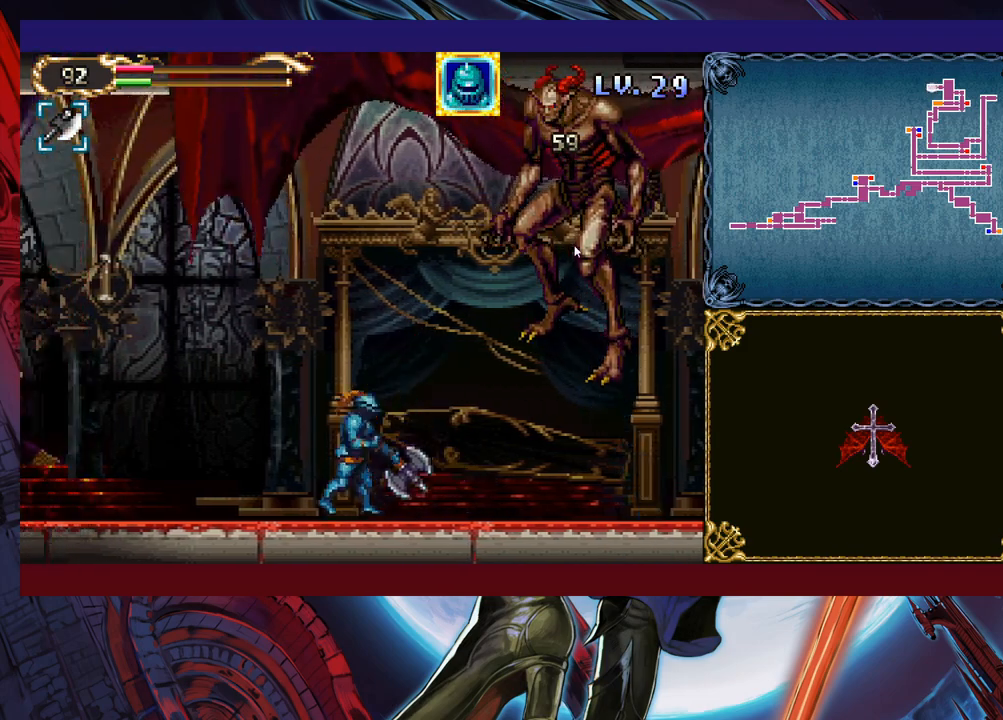
{"buttons": [], "left_stick": "left", "events": []}
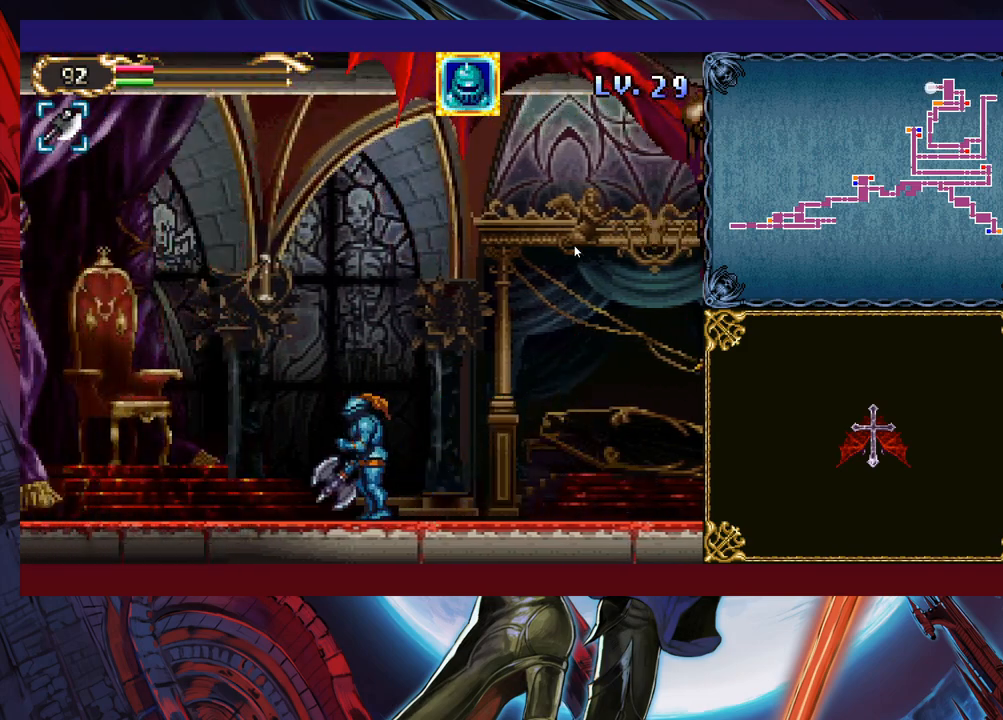
{"buttons": [], "left_stick": "right", "events": [[133, "left_stick", "right"]]}
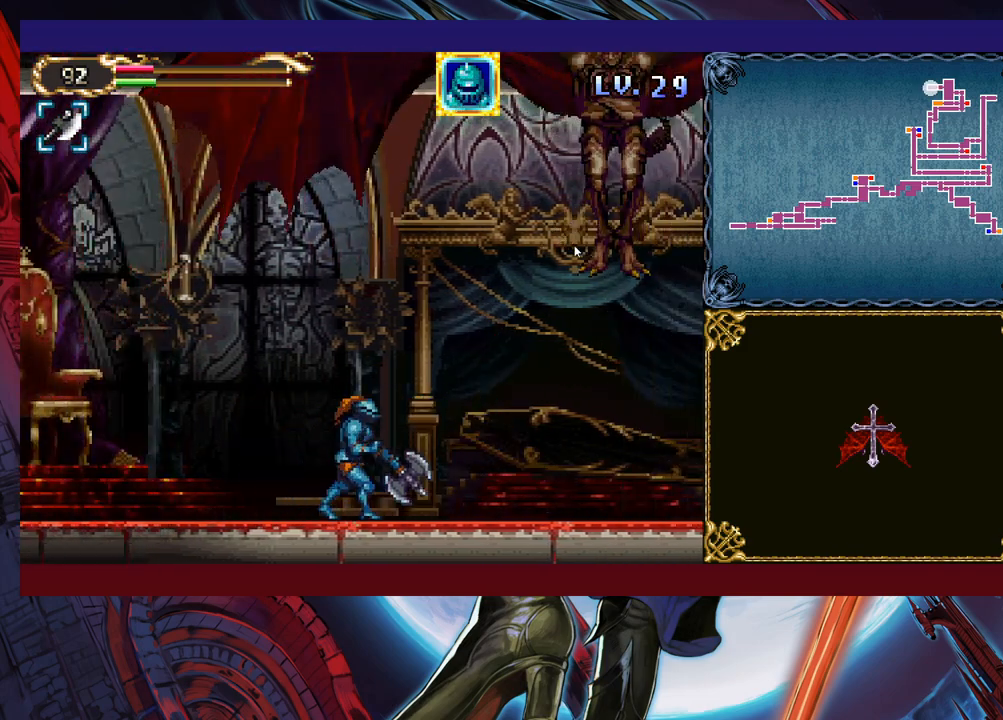
{"buttons": [], "left_stick": "right", "events": []}
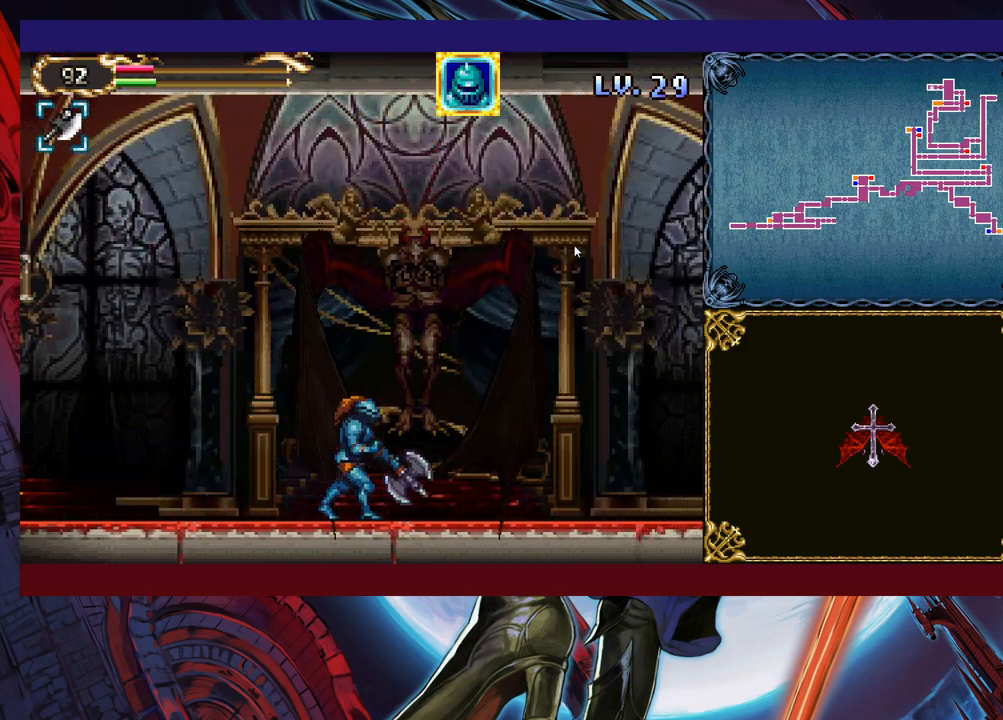
{"buttons": [], "left_stick": "center", "events": [[383, "left_stick", "center"]]}
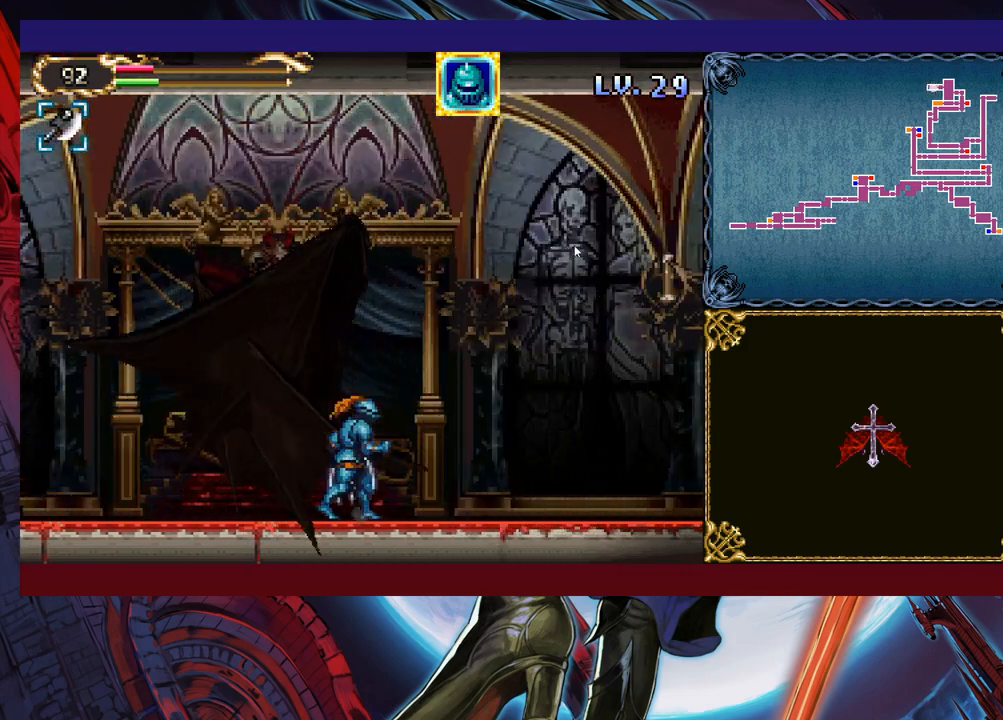
{"buttons": [], "left_stick": "center", "events": [[150, "left_stick", "left"], [300, "left_stick", "center"]]}
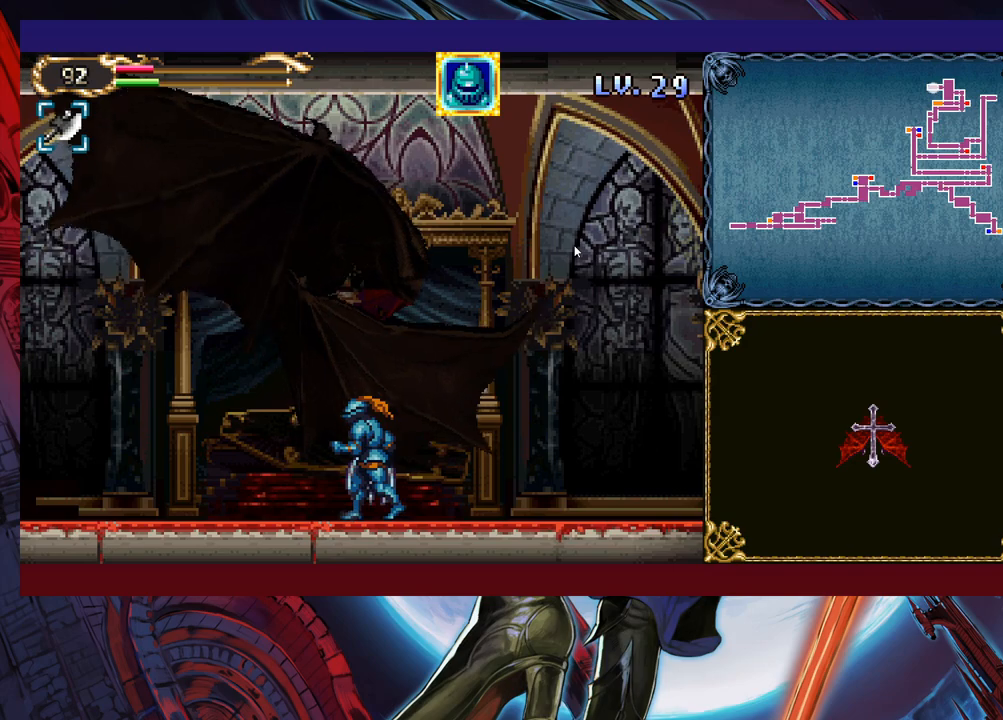
{"buttons": [], "left_stick": "center", "events": []}
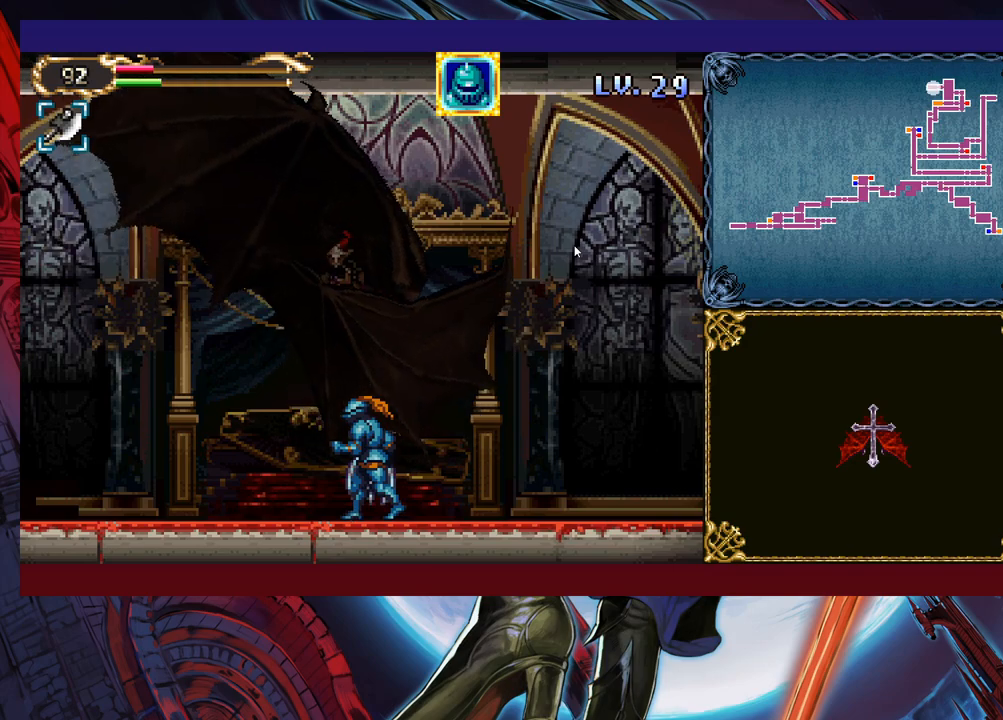
{"buttons": ["X"], "left_stick": "left", "events": [[350, "B", "down"], [350, "left_stick", "left"], [450, "B", "up"], [500, "X", "down"]]}
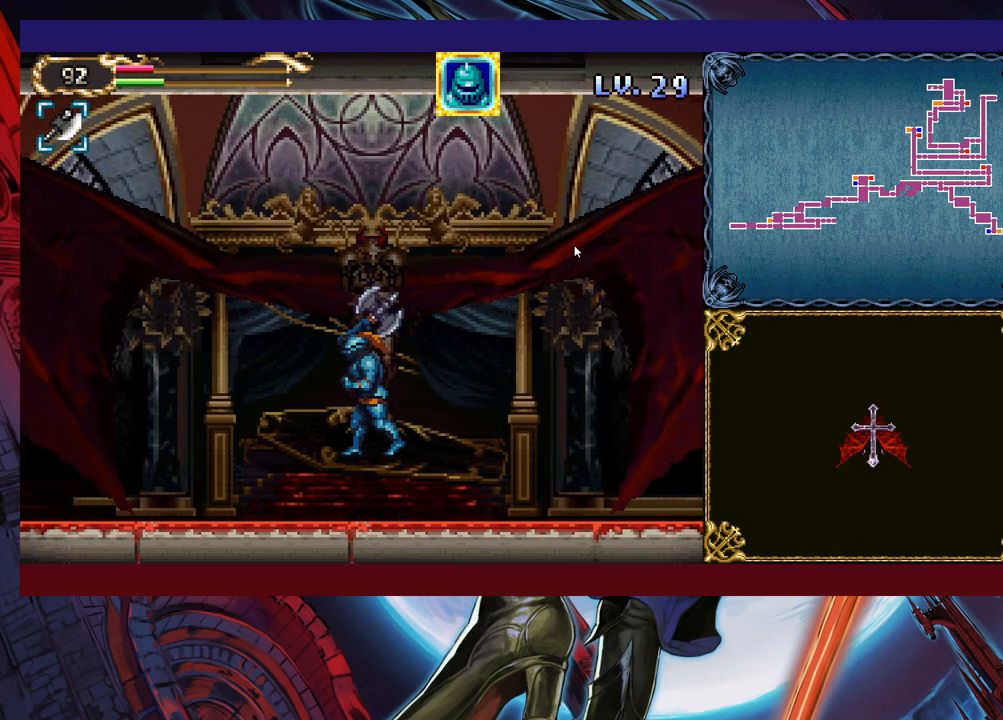
{"buttons": ["X"], "left_stick": "center", "events": [[83, "X", "up"], [150, "X", "down"], [200, "X", "up"], [250, "X", "down"], [283, "left_stick", "center"], [333, "X", "up"], [400, "X", "down"], [450, "X", "up"], [500, "X", "down"]]}
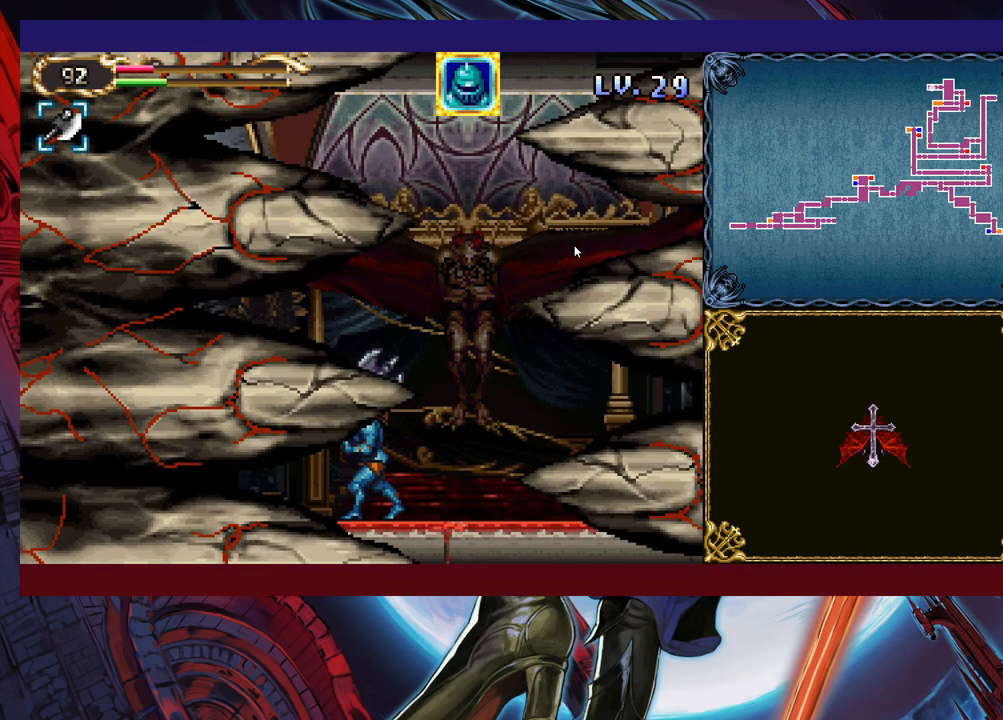
{"buttons": [], "left_stick": "center", "events": [[100, "X", "up"], [150, "X", "down"], [200, "X", "up"], [250, "X", "down"], [350, "X", "up"], [400, "X", "down"], [450, "X", "up"]]}
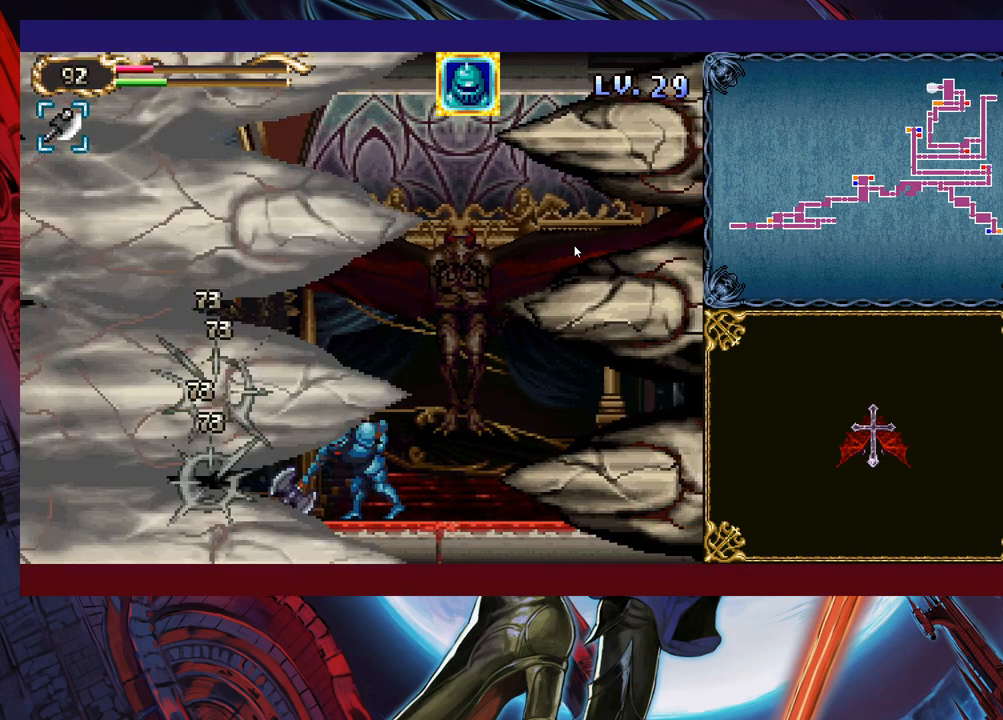
{"buttons": ["X"], "left_stick": "center", "events": [[33, "X", "down"], [83, "X", "up"], [150, "X", "down"], [200, "X", "up"], [250, "X", "down"], [333, "X", "up"], [383, "X", "down"], [450, "X", "up"], [500, "X", "down"]]}
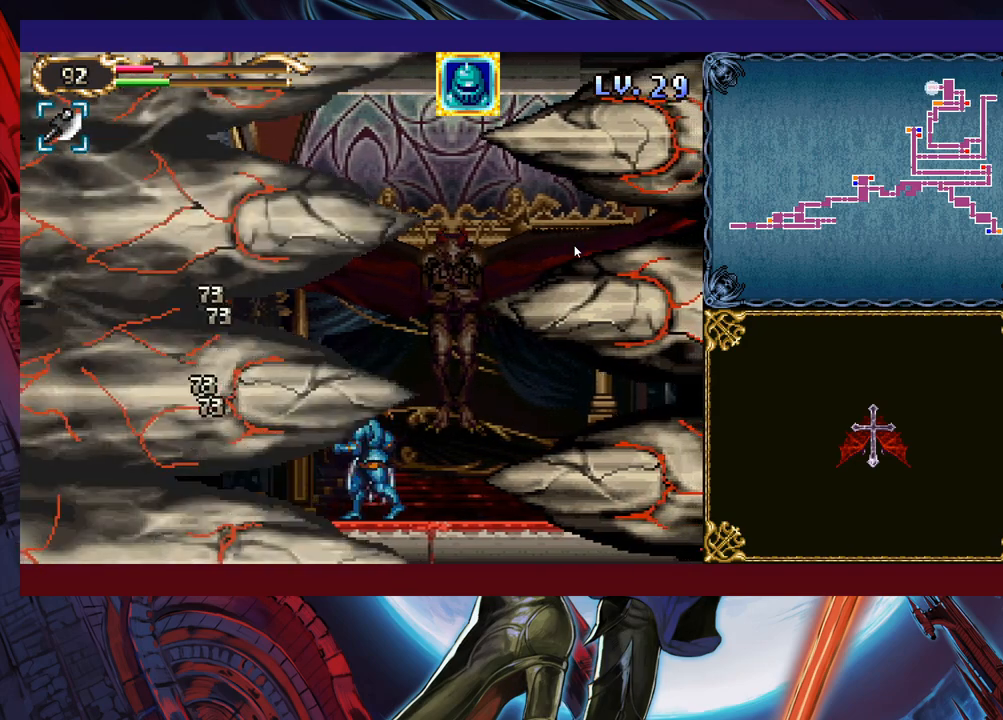
{"buttons": [], "left_stick": "center", "events": [[50, "X", "up"], [133, "X", "down"], [183, "X", "up"], [250, "X", "down"], [300, "X", "up"], [350, "X", "down"], [433, "X", "up"]]}
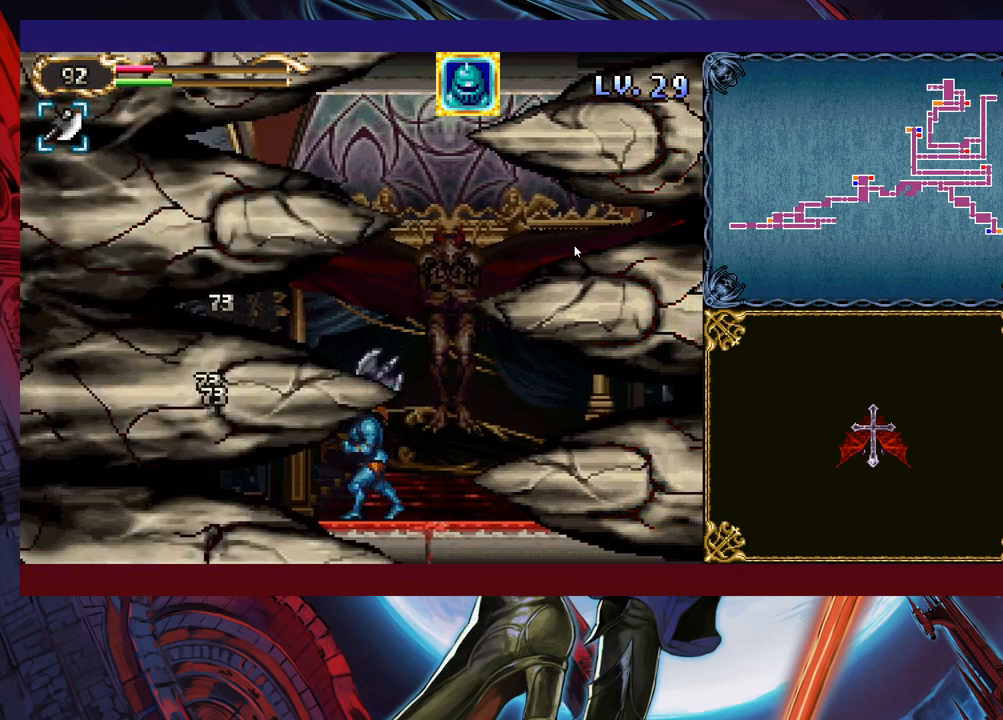
{"buttons": ["X"], "left_stick": "right", "events": [[50, "Y", "down"], [100, "left_stick", "right"], [150, "B", "down"], [150, "Y", "up"], [250, "B", "up"], [500, "X", "down"]]}